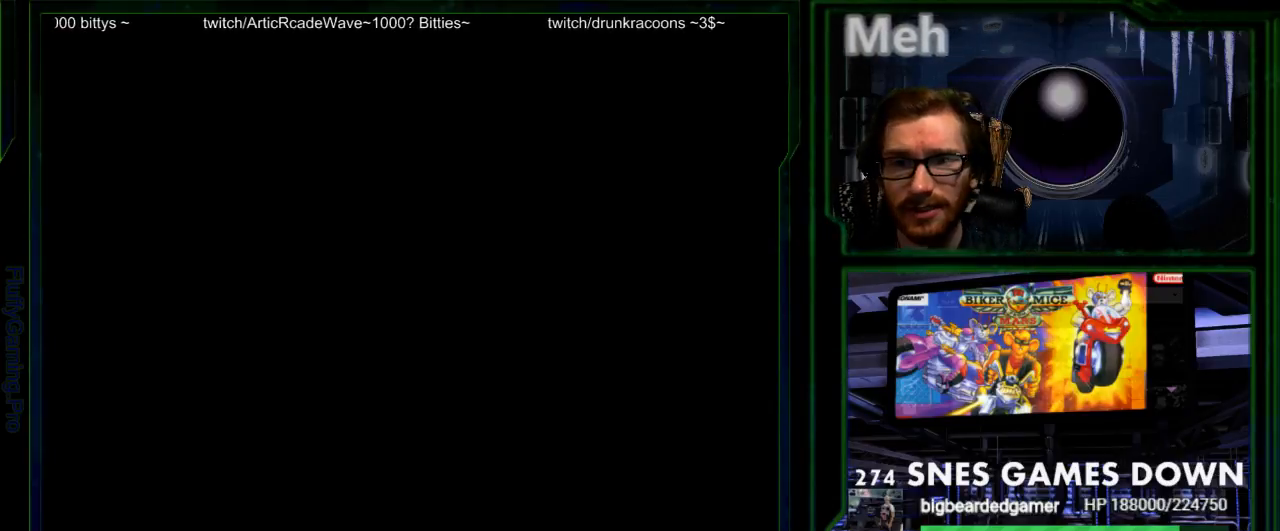
Gameplay with a controller (Nintendo layout); each line is a JSON object with the inputs held at the frame after it (dt_ms = milliseconds from this image to that frame). "events" lists button and stick changes between this image and that frame as [ms after this image, input, new state], when the widget could be followed in between. Not read: L3 R3 START.
{"dt_ms": 500, "buttons": [], "events": []}
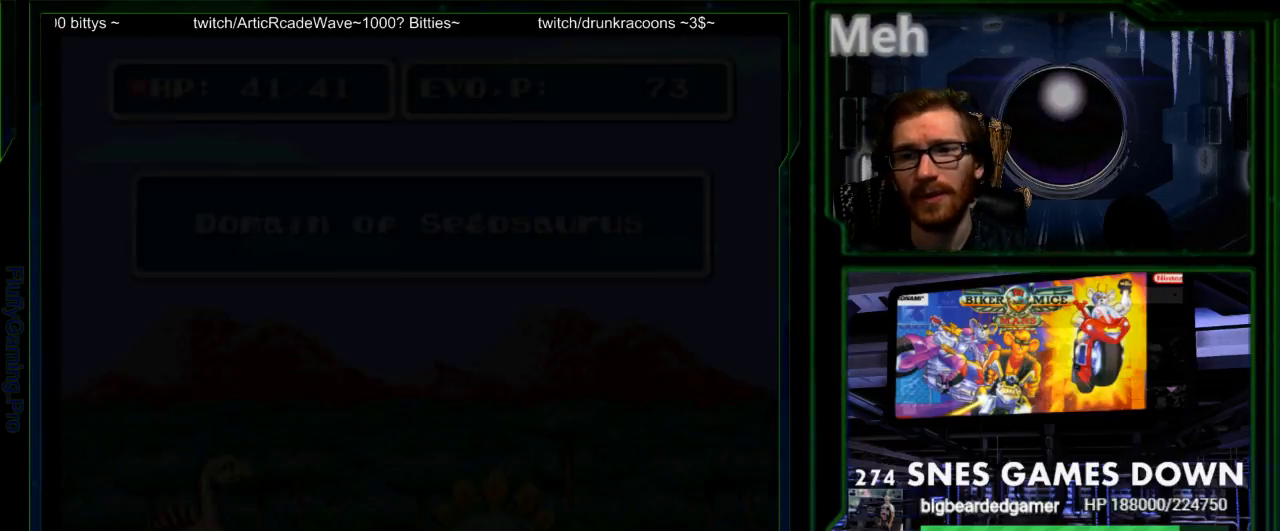
{"dt_ms": 500, "buttons": [], "events": []}
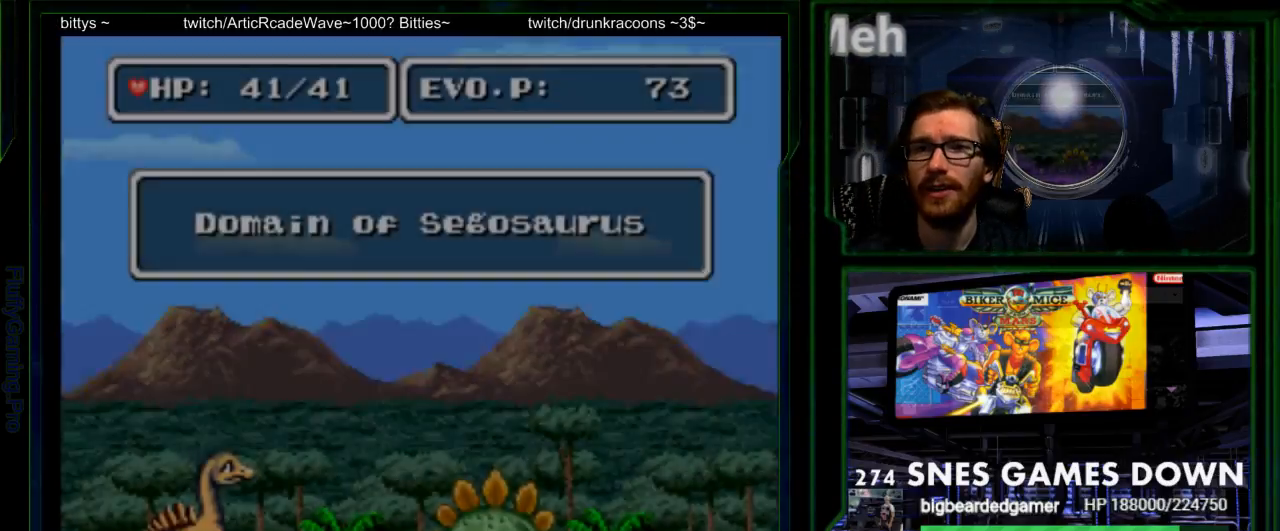
{"dt_ms": 500, "buttons": ["DPAD_UP"]}
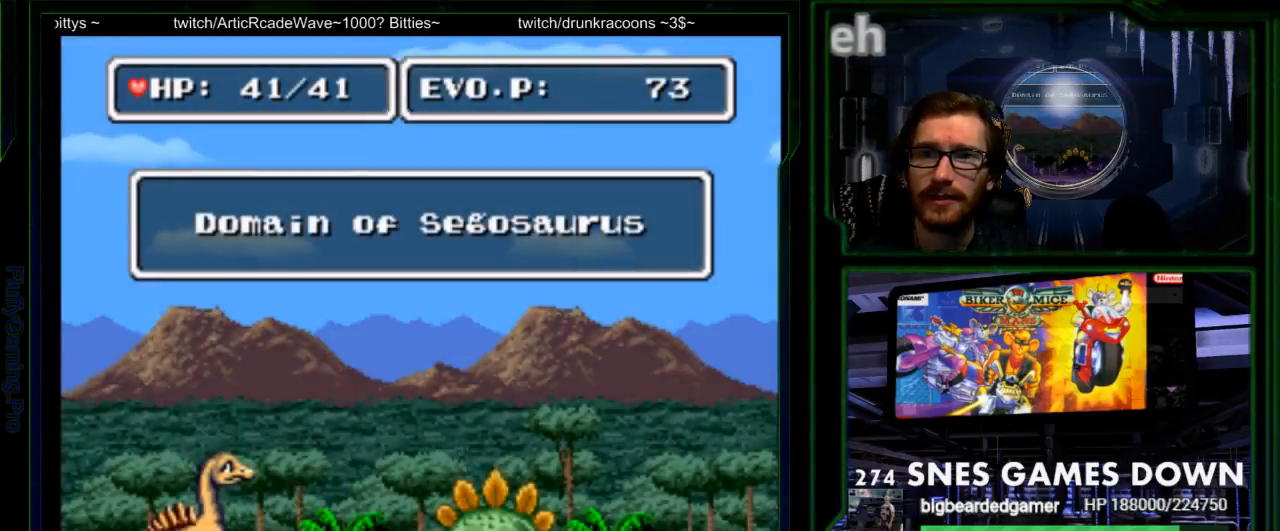
{"dt_ms": 500, "buttons": ["DPAD_RIGHT"], "events": [[83, "DPAD_UP", "up"], [100, "DPAD_RIGHT", "down"], [300, "DPAD_RIGHT", "up"], [400, "DPAD_RIGHT", "down"]]}
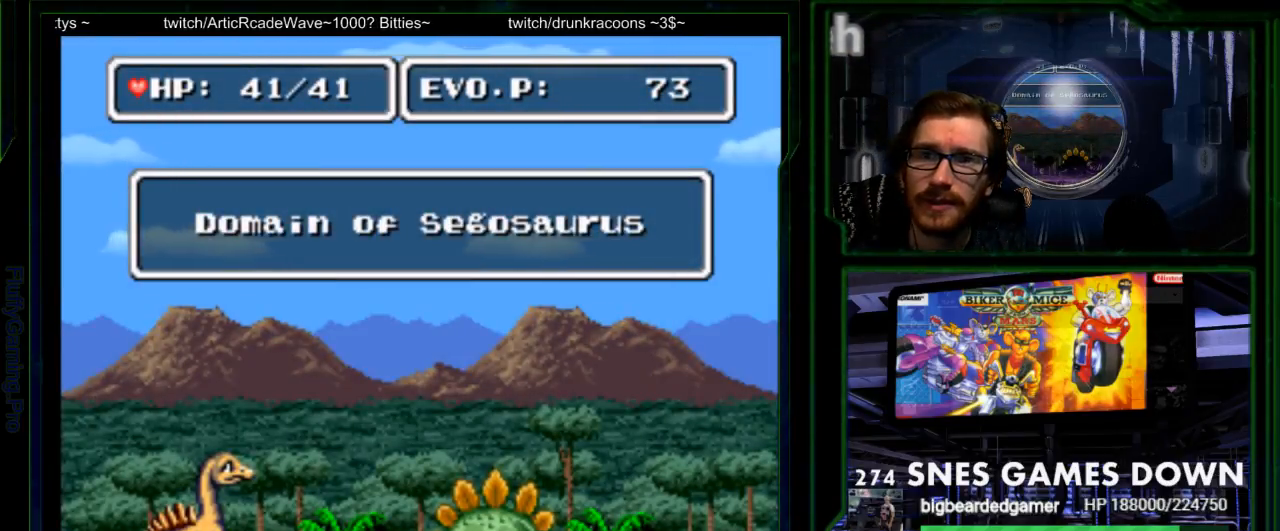
{"dt_ms": 500, "buttons": ["DPAD_RIGHT"], "events": [[183, "DPAD_RIGHT", "up"], [283, "DPAD_RIGHT", "down"], [317, "DPAD_RIGHT", "up"], [417, "DPAD_RIGHT", "down"]]}
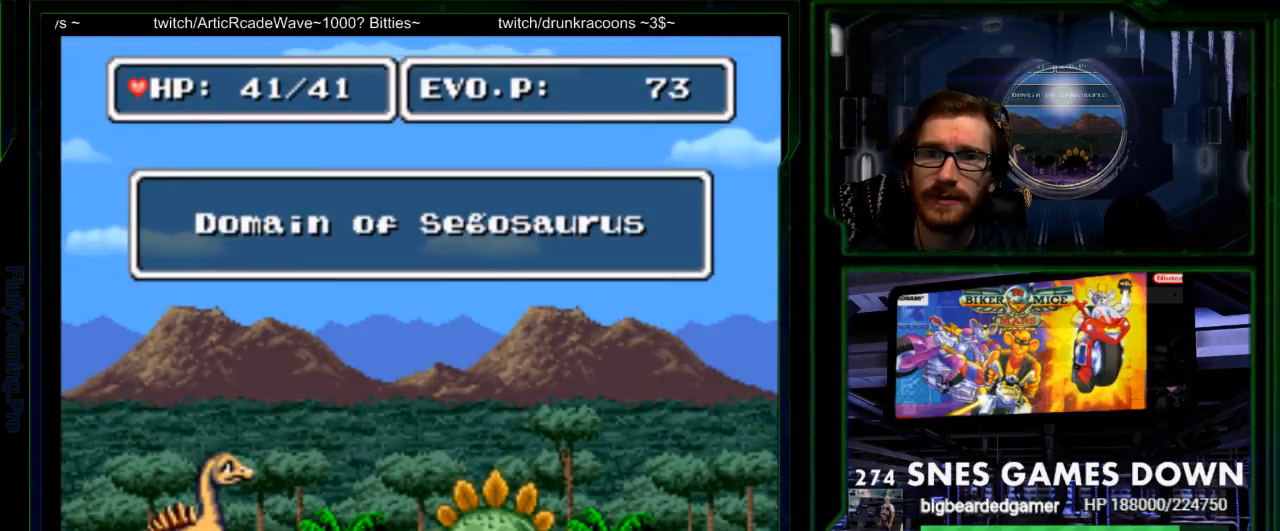
{"dt_ms": 500, "buttons": ["Y", "DPAD_RIGHT"], "events": [[200, "DPAD_RIGHT", "up"], [300, "DPAD_RIGHT", "down"], [400, "DPAD_RIGHT", "up"], [433, "DPAD_RIGHT", "down"], [450, "Y", "down"]]}
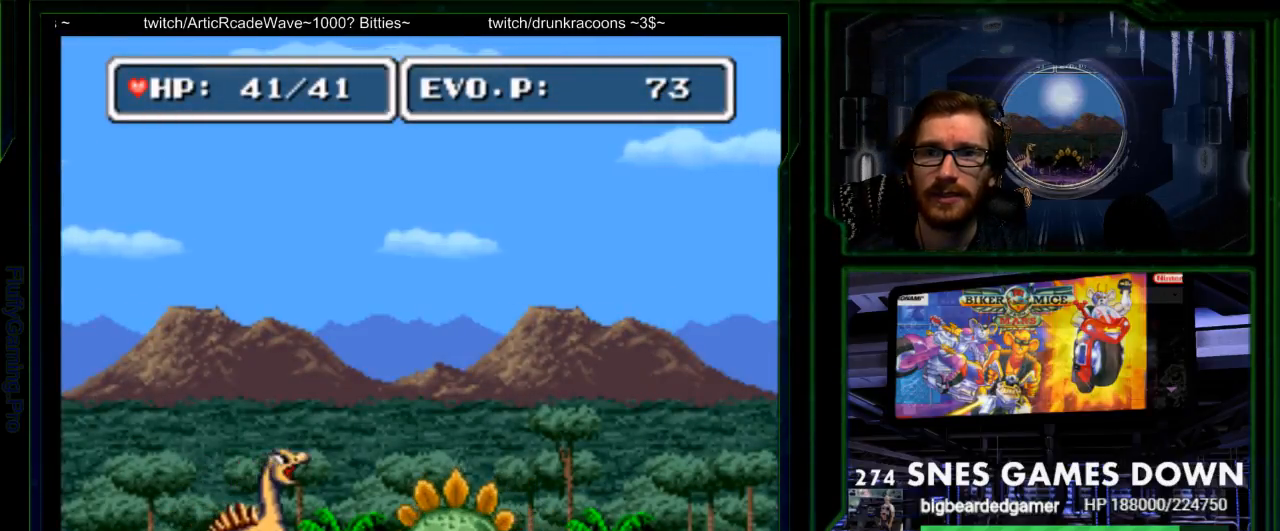
{"dt_ms": 500, "buttons": [], "events": [[17, "Y", "up"], [50, "DPAD_RIGHT", "up"], [83, "Y", "down"], [150, "Y", "up"], [217, "A", "down"], [217, "Y", "down"], [333, "A", "up"], [367, "Y", "up"]]}
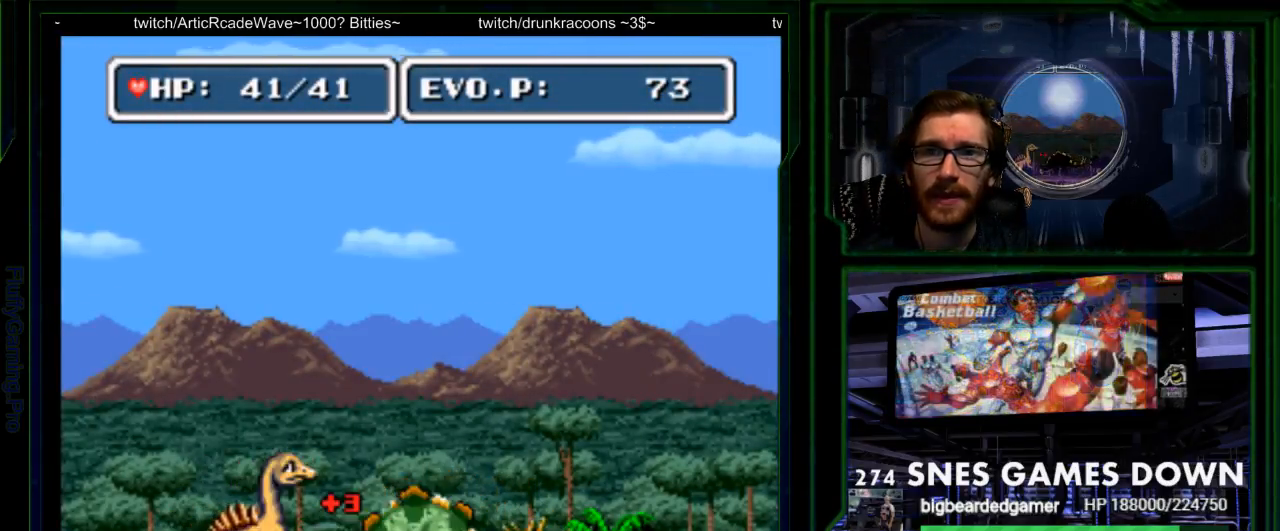
{"dt_ms": 500, "buttons": ["Y"], "events": [[100, "Y", "down"], [150, "Y", "up"], [250, "Y", "down"], [417, "Y", "up"], [483, "Y", "down"]]}
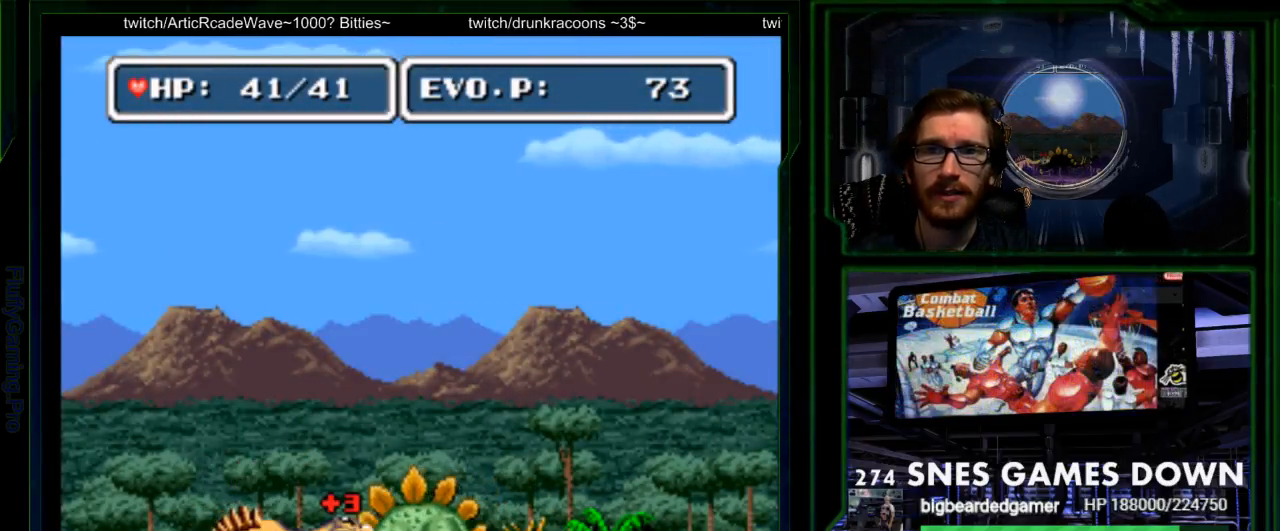
{"dt_ms": 500, "buttons": [], "events": [[50, "Y", "up"], [283, "DPAD_RIGHT", "down"], [300, "Y", "down"], [333, "DPAD_RIGHT", "up"], [367, "Y", "up"]]}
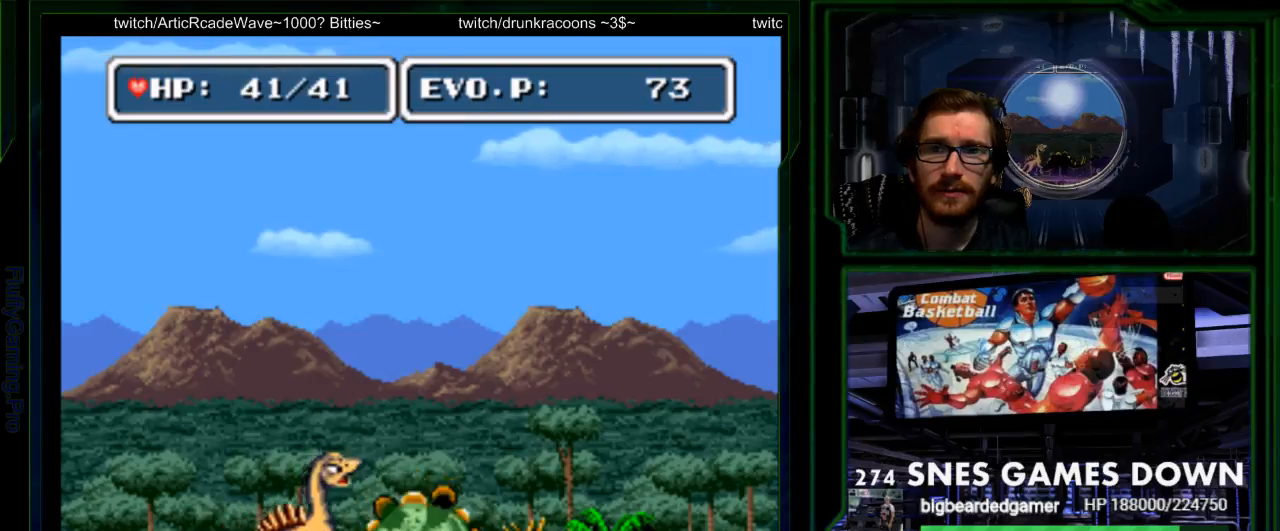
{"dt_ms": 500, "buttons": ["Y"], "events": [[33, "Y", "down"], [100, "Y", "up"], [250, "Y", "down"], [317, "Y", "up"], [483, "Y", "down"]]}
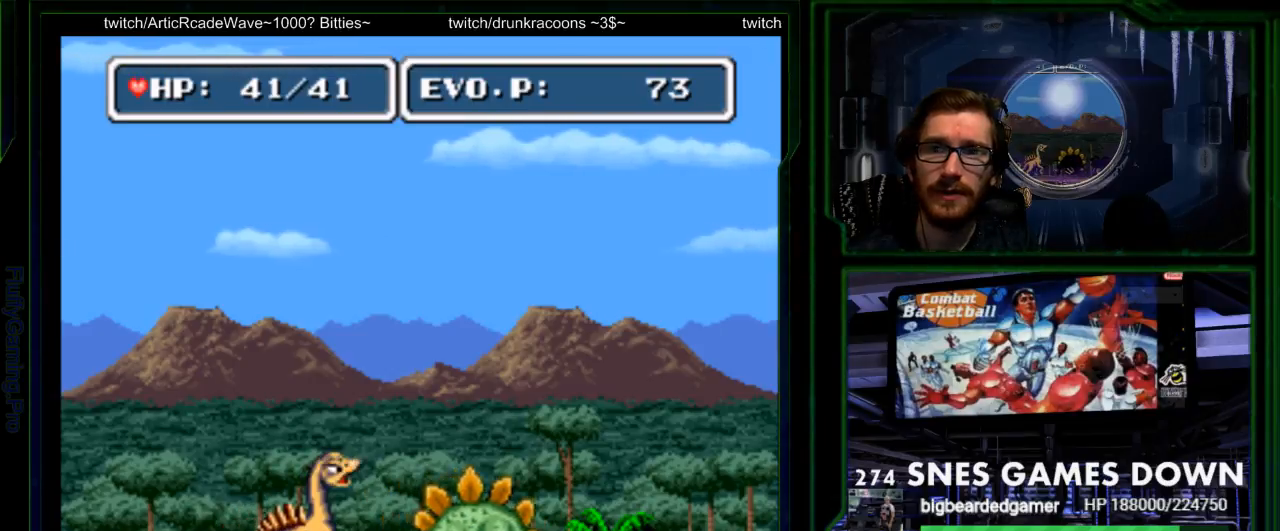
{"dt_ms": 500, "buttons": [], "events": [[50, "Y", "up"], [217, "Y", "down"], [283, "Y", "up"]]}
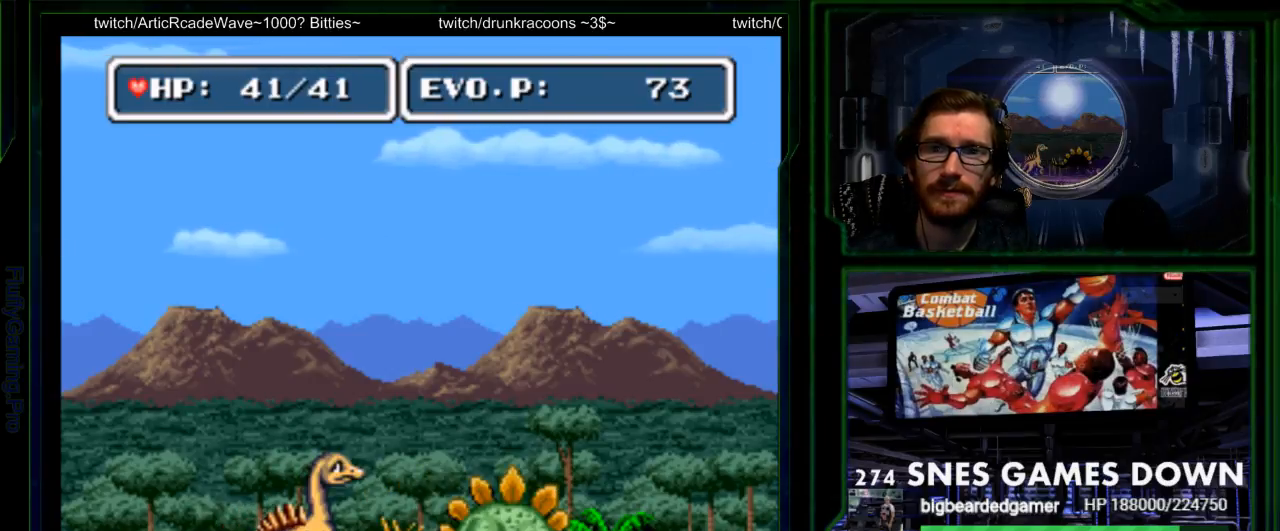
{"dt_ms": 500, "buttons": ["Y", "DPAD_RIGHT"], "events": [[50, "DPAD_LEFT", "down"], [167, "DPAD_RIGHT", "down"], [250, "DPAD_UP", "down"], [267, "DPAD_LEFT", "up"], [267, "Y", "down"], [300, "DPAD_RIGHT", "up"], [333, "DPAD_UP", "up"], [333, "Y", "up"], [350, "DPAD_RIGHT", "down"], [383, "Y", "down"]]}
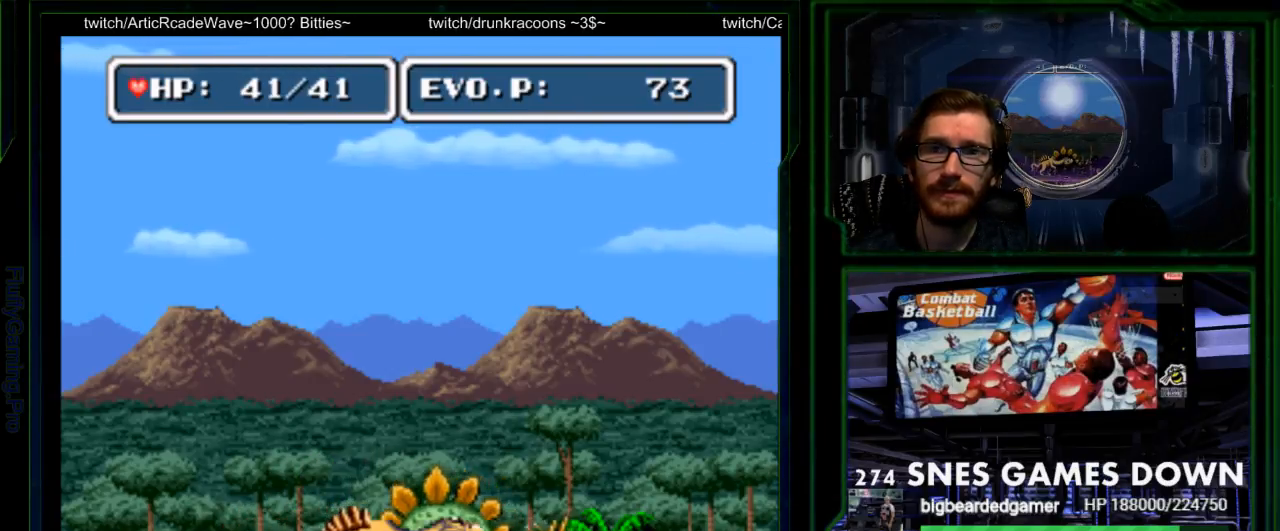
{"dt_ms": 500, "buttons": [], "events": [[67, "DPAD_RIGHT", "up"], [150, "Y", "up"], [217, "Y", "down"], [300, "SELECT", "down"], [400, "SELECT", "up"], [500, "Y", "up"]]}
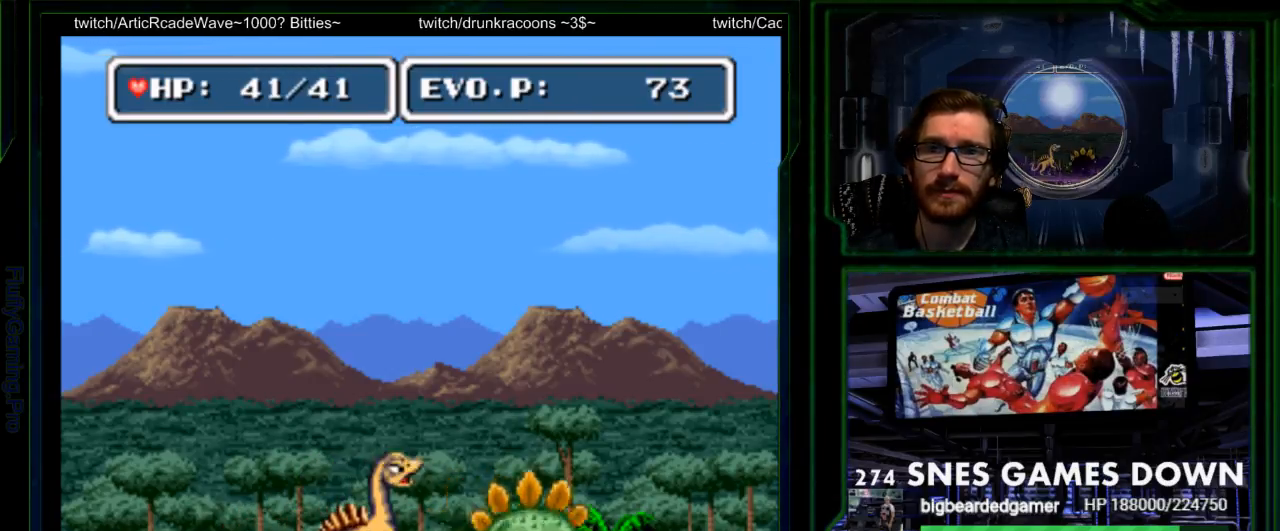
{"dt_ms": 1000, "buttons": ["DPAD_RIGHT"]}
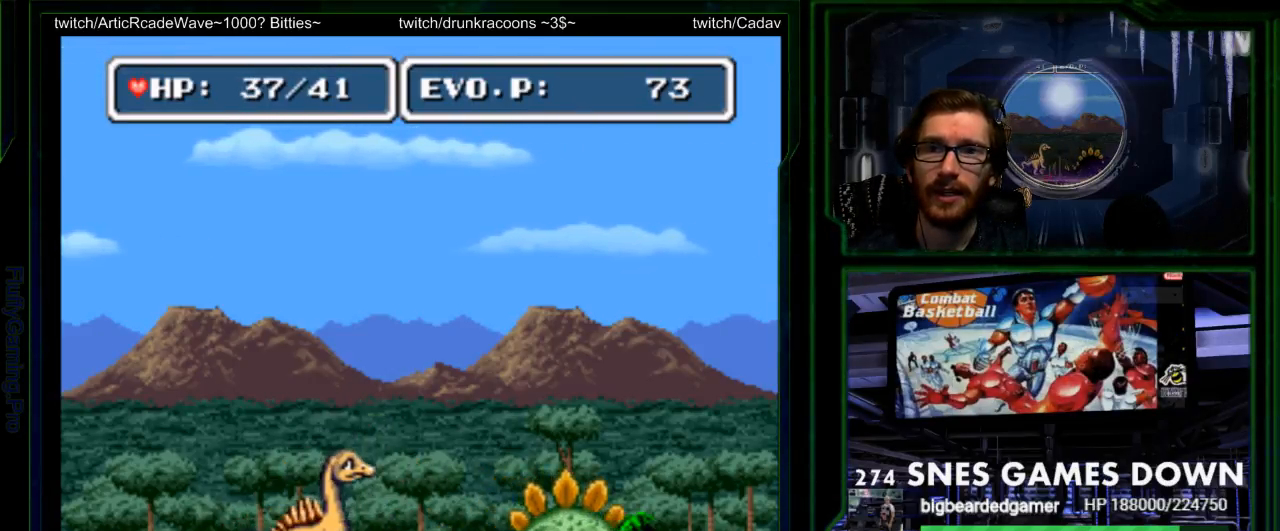
{"dt_ms": 500, "buttons": [], "events": [[267, "Y", "down"], [383, "Y", "up"], [433, "DPAD_RIGHT", "up"], [433, "Y", "down"], [500, "Y", "up"]]}
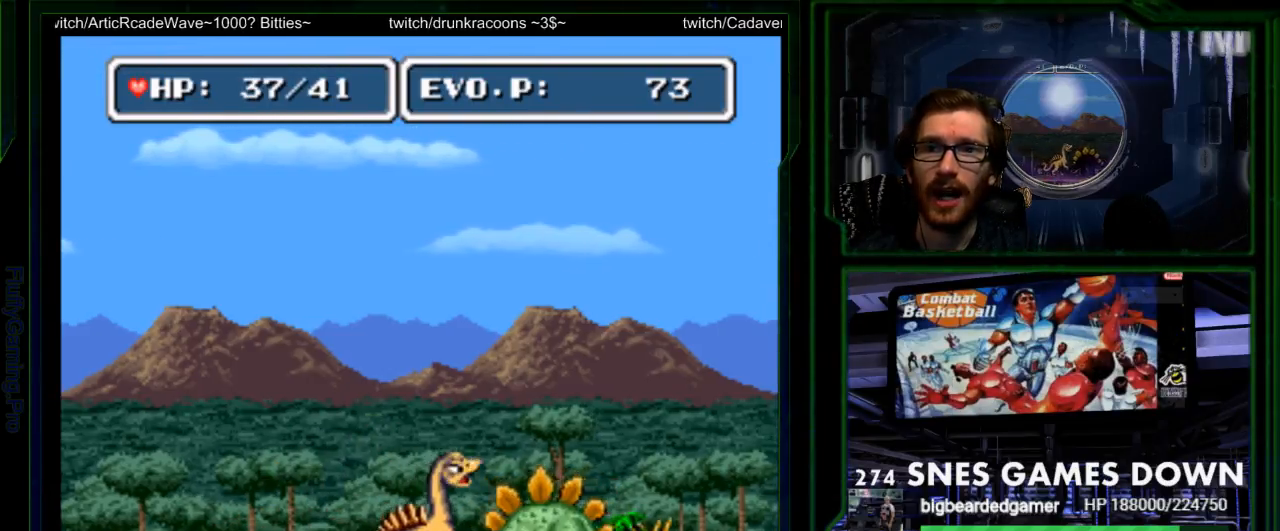
{"dt_ms": 500, "buttons": [], "events": [[67, "Y", "down"], [267, "Y", "up"]]}
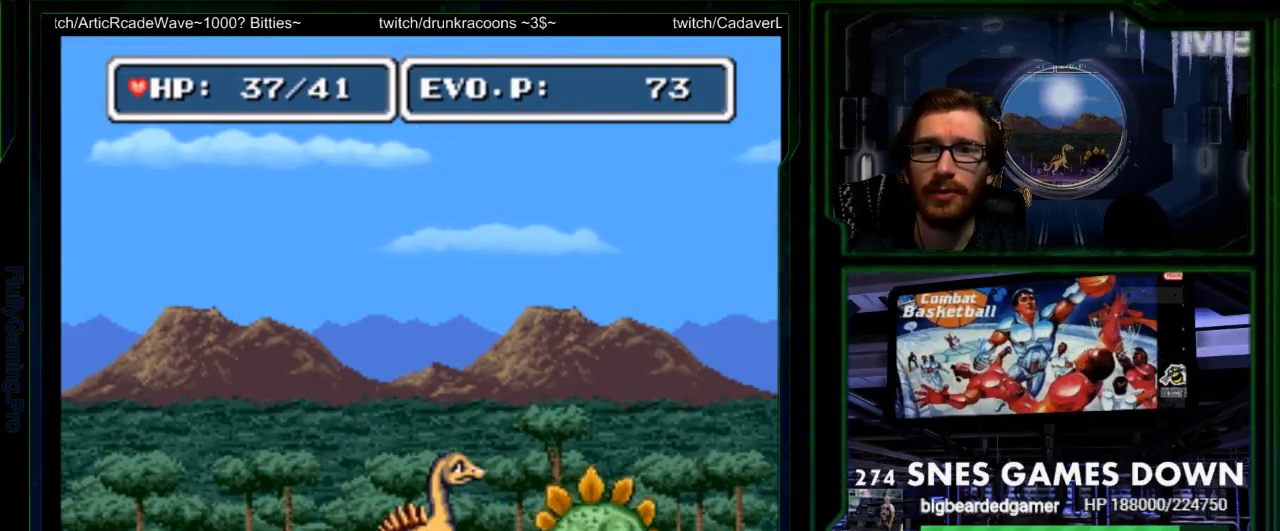
{"dt_ms": 500, "buttons": ["DPAD_RIGHT"], "events": [[400, "DPAD_RIGHT", "down"]]}
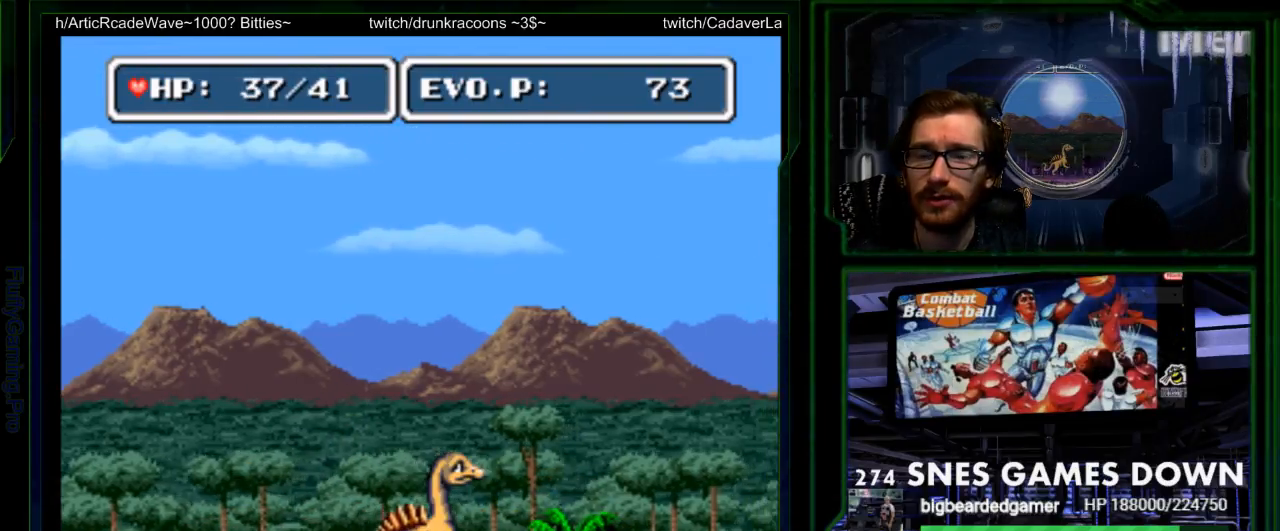
{"dt_ms": 500, "buttons": ["Y"], "events": [[117, "DPAD_RIGHT", "up"], [150, "Y", "down"], [250, "Y", "up"], [317, "Y", "down"], [383, "Y", "up"], [450, "Y", "down"]]}
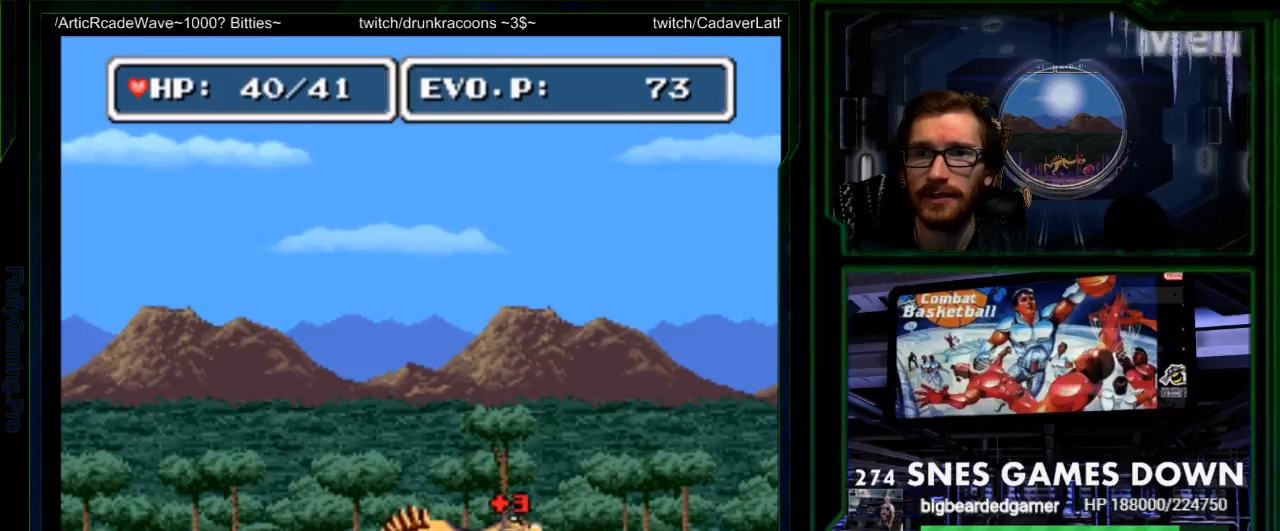
{"dt_ms": 500, "buttons": ["Y"], "events": [[83, "Y", "up"], [250, "DPAD_RIGHT", "down"], [317, "DPAD_LEFT", "down"], [333, "Y", "down"], [367, "DPAD_RIGHT", "up"], [467, "DPAD_LEFT", "up"]]}
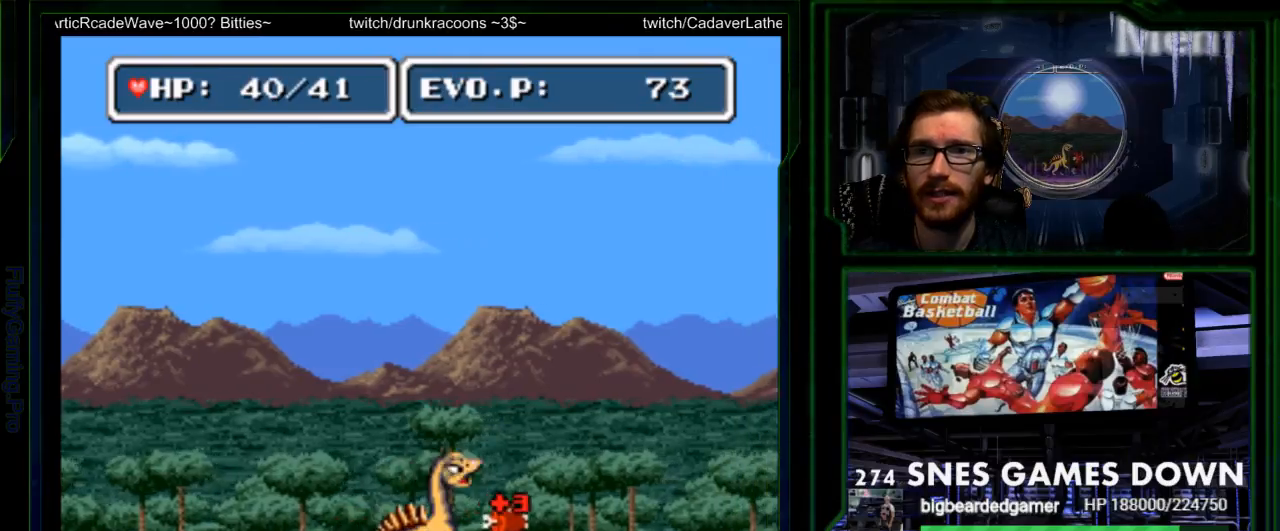
{"dt_ms": 500, "buttons": [], "events": [[133, "DPAD_RIGHT", "down"], [217, "Y", "up"], [300, "DPAD_RIGHT", "up"]]}
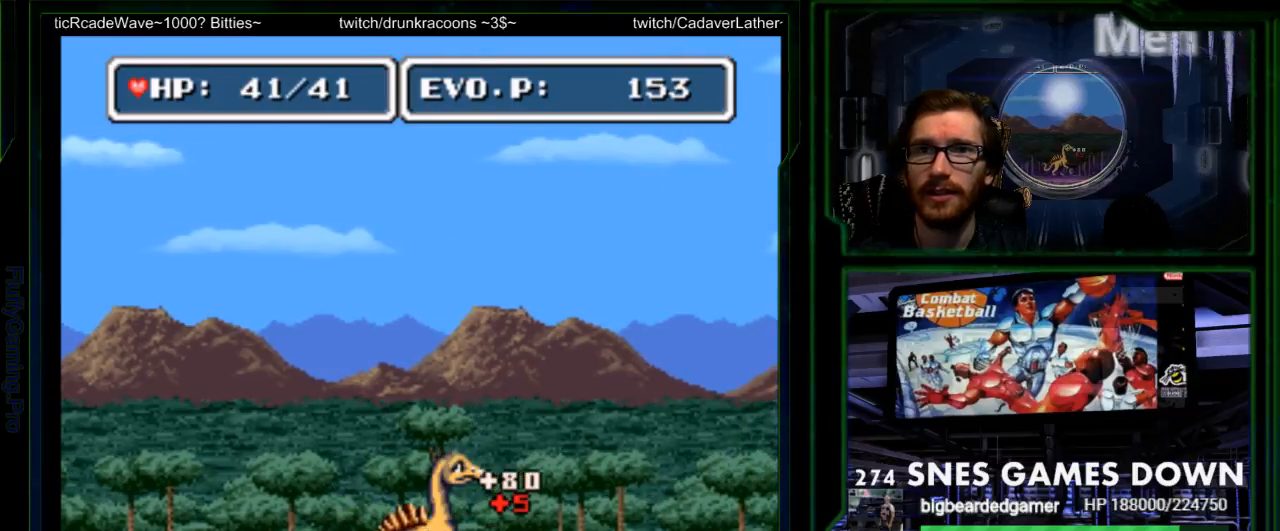
{"dt_ms": 500, "buttons": [], "events": [[67, "SELECT", "down"], [133, "DPAD_LEFT", "down"], [200, "DPAD_LEFT", "up"], [217, "SELECT", "up"], [267, "DPAD_LEFT", "down"], [400, "DPAD_LEFT", "up"]]}
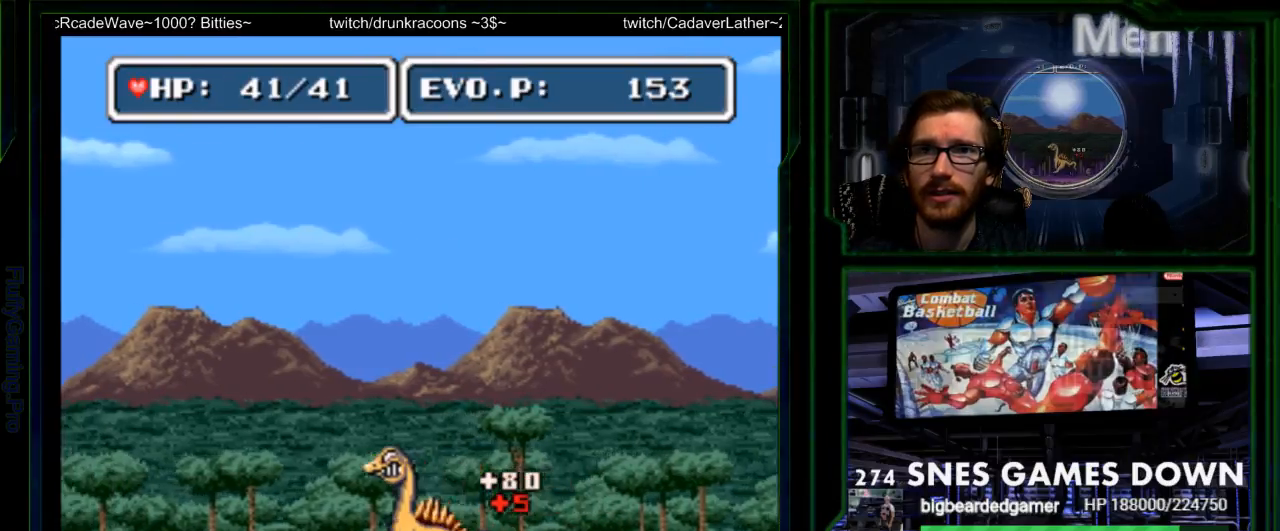
{"dt_ms": 500, "buttons": ["DPAD_RIGHT"], "events": [[250, "DPAD_RIGHT", "down"], [350, "DPAD_RIGHT", "up"], [500, "DPAD_RIGHT", "down"]]}
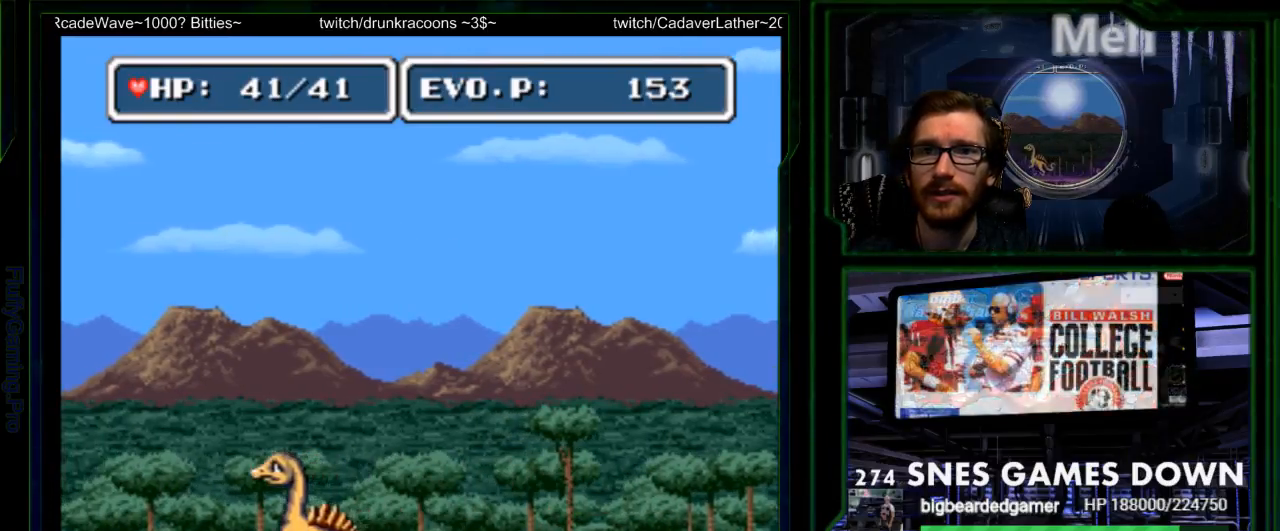
{"dt_ms": 500, "buttons": ["DPAD_RIGHT"], "events": [[67, "DPAD_RIGHT", "up"], [83, "B", "down"], [167, "DPAD_RIGHT", "down"], [183, "B", "up"], [217, "A", "down"], [350, "A", "up"]]}
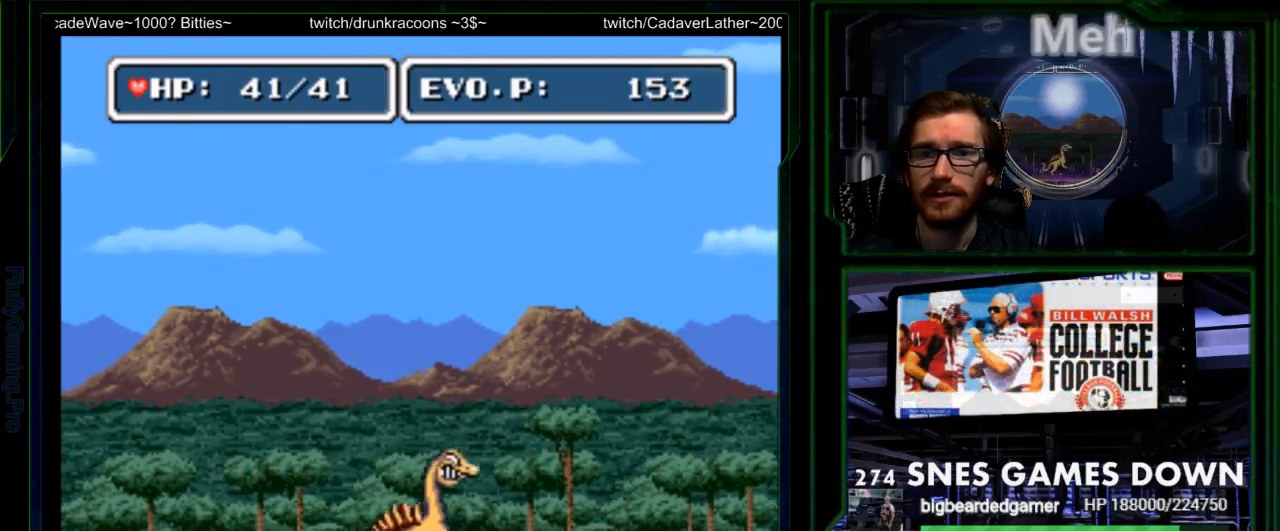
{"dt_ms": 500, "buttons": ["B", "DPAD_RIGHT"], "events": [[250, "B", "down"]]}
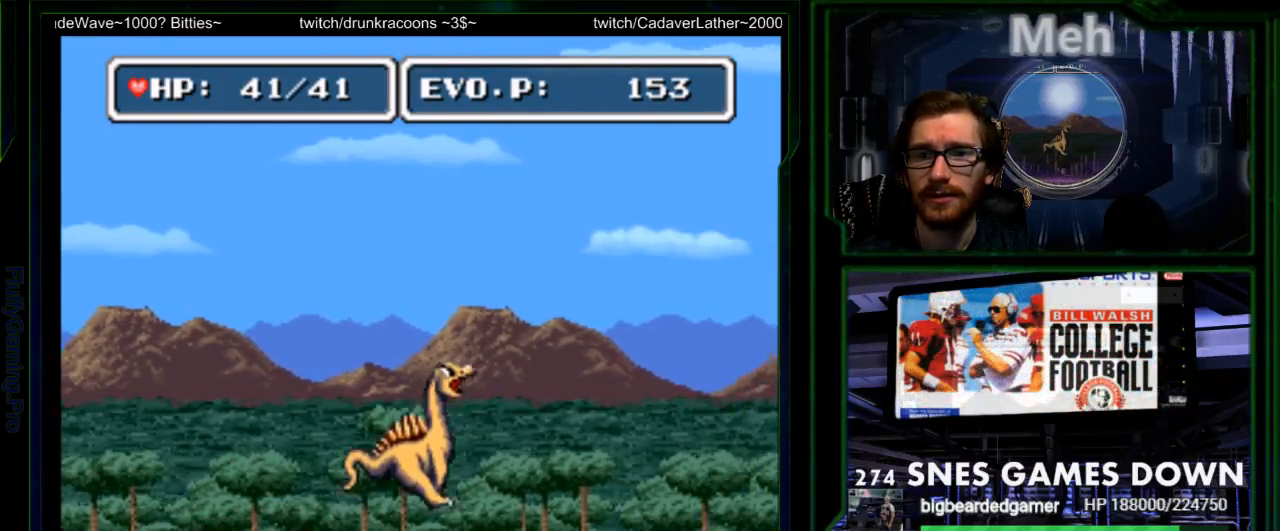
{"dt_ms": 500, "buttons": ["DPAD_RIGHT"], "events": [[133, "B", "up"]]}
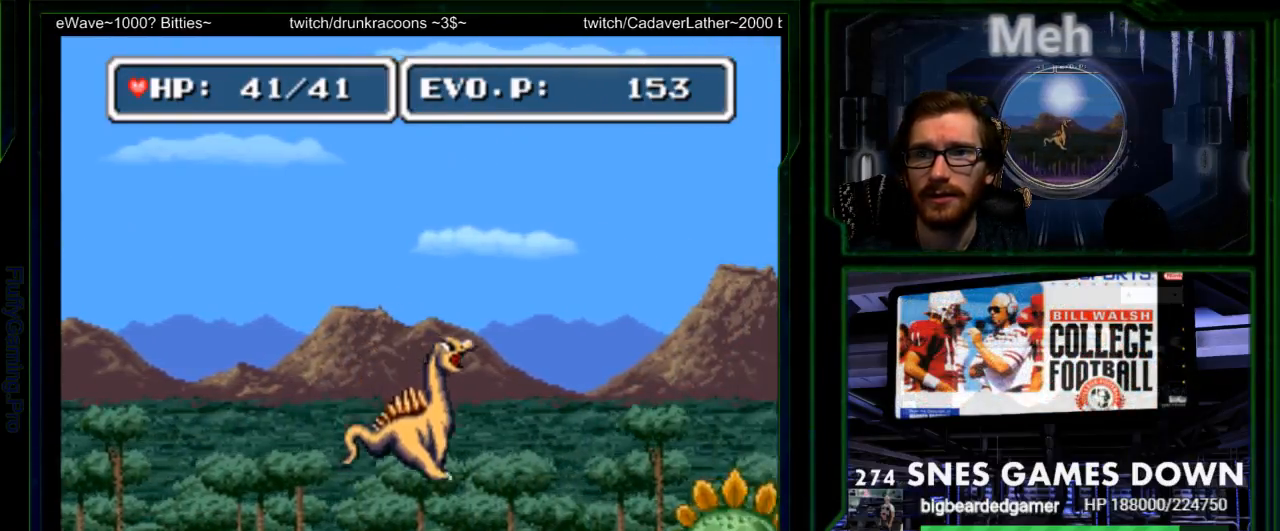
{"dt_ms": 500, "buttons": ["Y"], "events": [[233, "Y", "down"], [300, "Y", "up"], [333, "DPAD_RIGHT", "up"], [367, "Y", "down"], [433, "Y", "up"], [500, "Y", "down"]]}